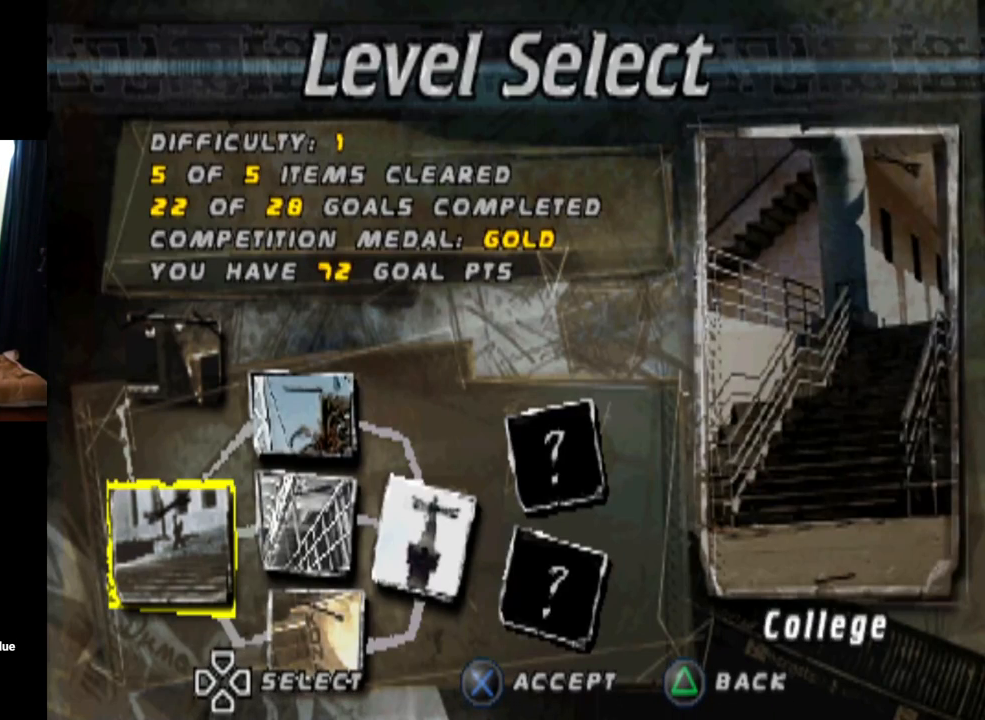
Gameplay with a controller (PlayStation layout); each line is a JSON object with the inputs held at the frame after it. "events" lists button and stick changes between this image and that frame as [ms after this image, input, new state], when the widget could be followed in between.
{"buttons": [], "left_stick": "center", "right_stick": "center", "events": []}
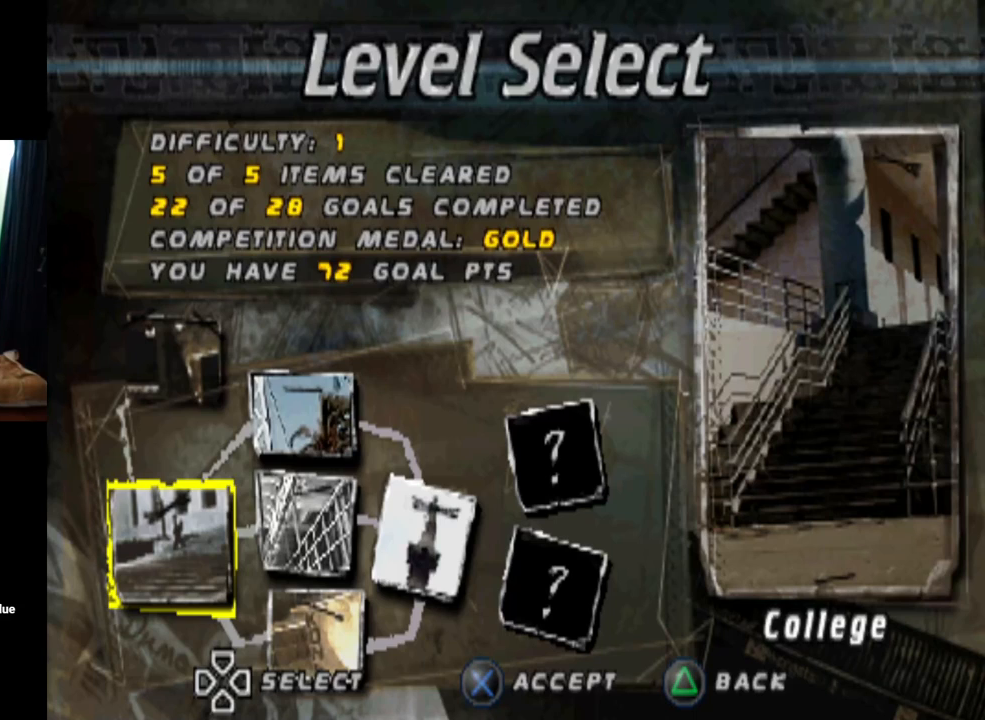
{"buttons": [], "left_stick": "center", "right_stick": "center", "events": []}
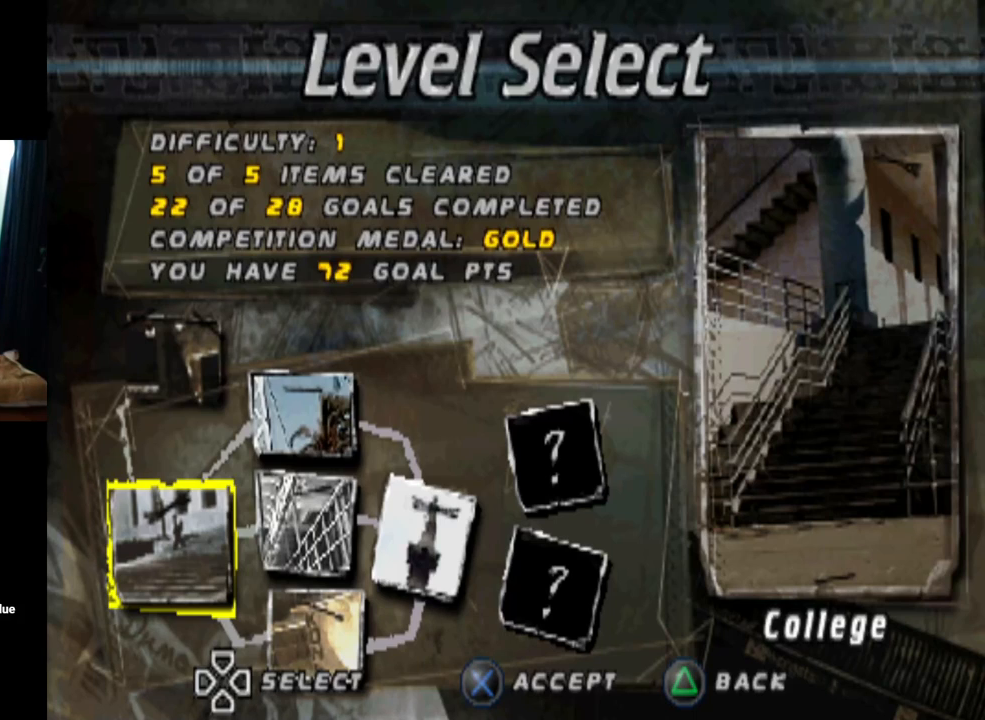
{"buttons": [], "left_stick": "center", "right_stick": "center", "events": [[133, "DPAD_RIGHT", "down"], [350, "DPAD_RIGHT", "up"]]}
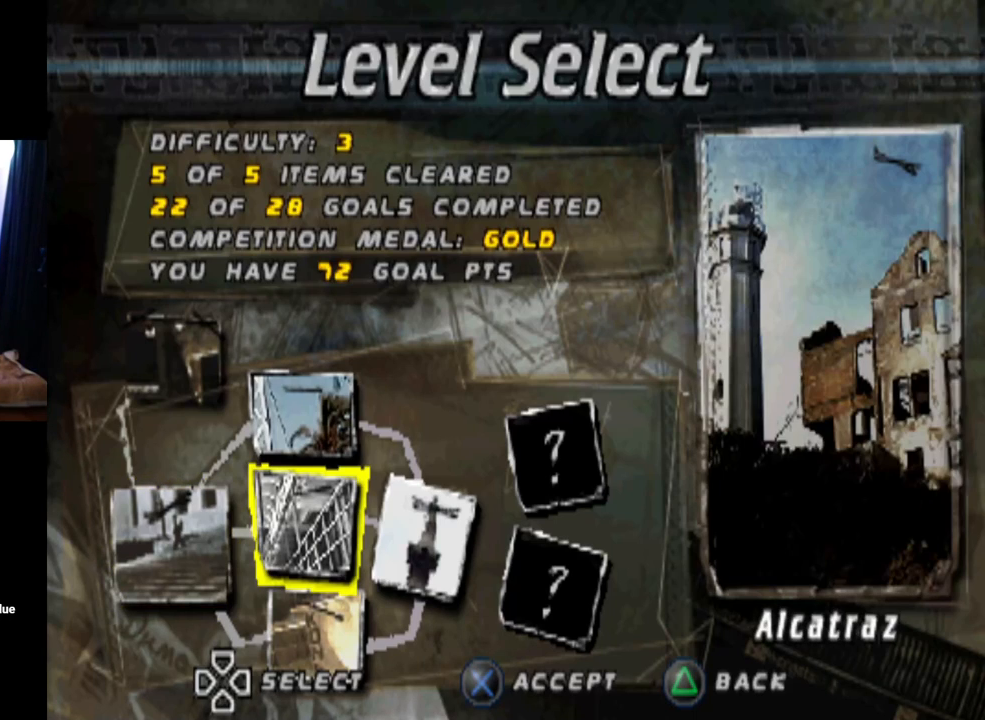
{"buttons": [], "left_stick": "center", "right_stick": "center", "events": [[283, "DPAD_UP", "down"], [450, "DPAD_UP", "up"]]}
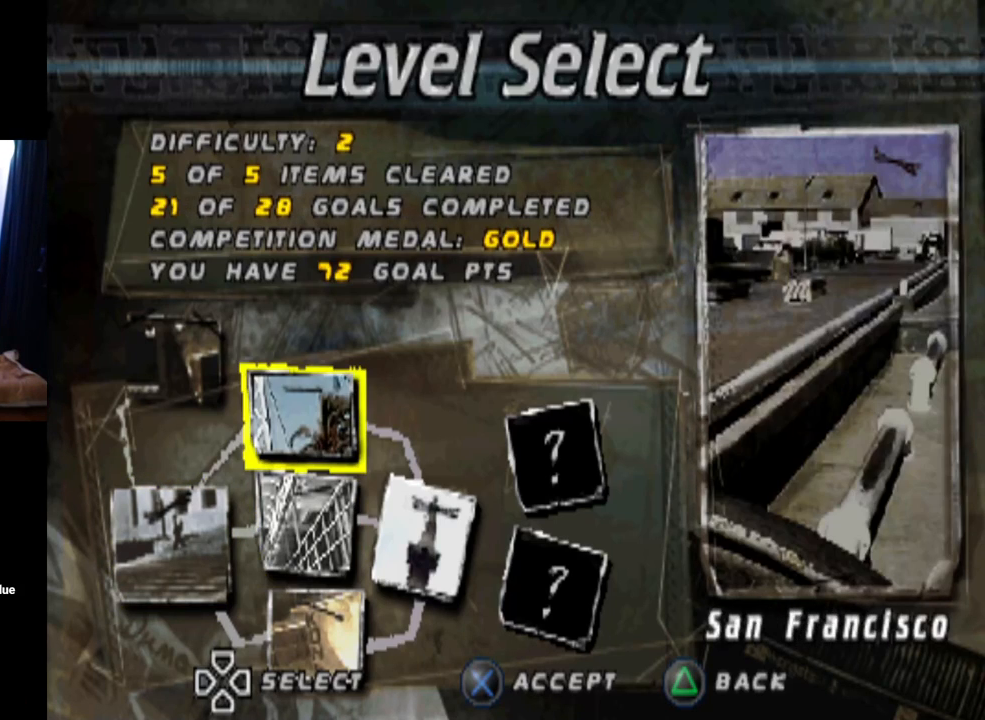
{"buttons": [], "left_stick": "center", "right_stick": "center", "events": [[317, "DPAD_DOWN", "down"], [500, "DPAD_DOWN", "up"]]}
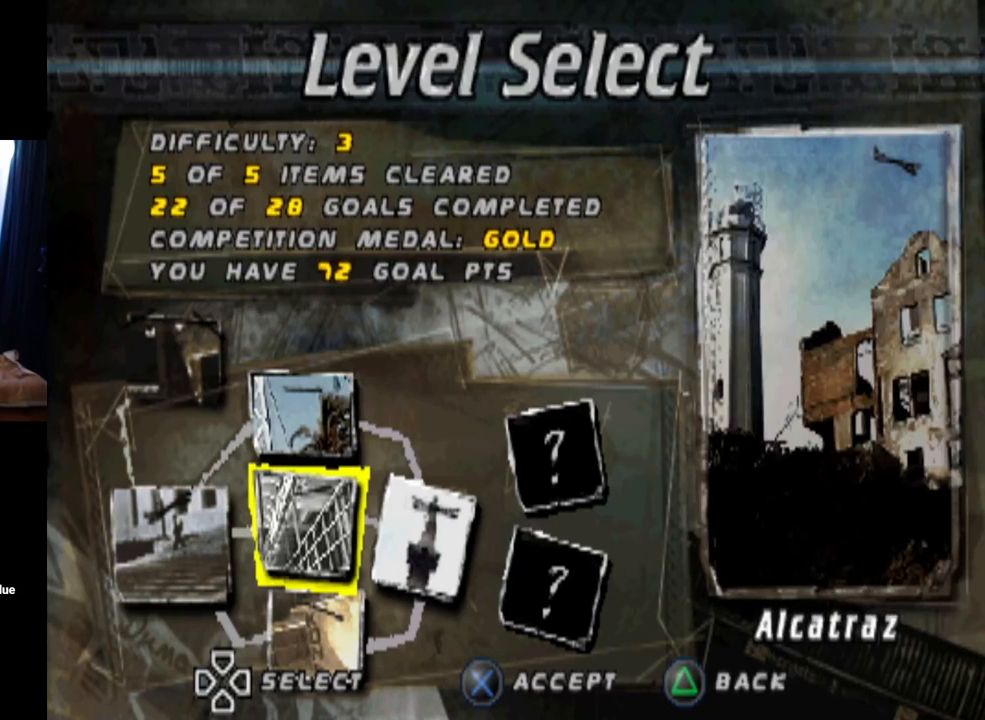
{"buttons": [], "left_stick": "center", "right_stick": "center", "events": [[117, "DPAD_DOWN", "down"], [334, "DPAD_DOWN", "up"]]}
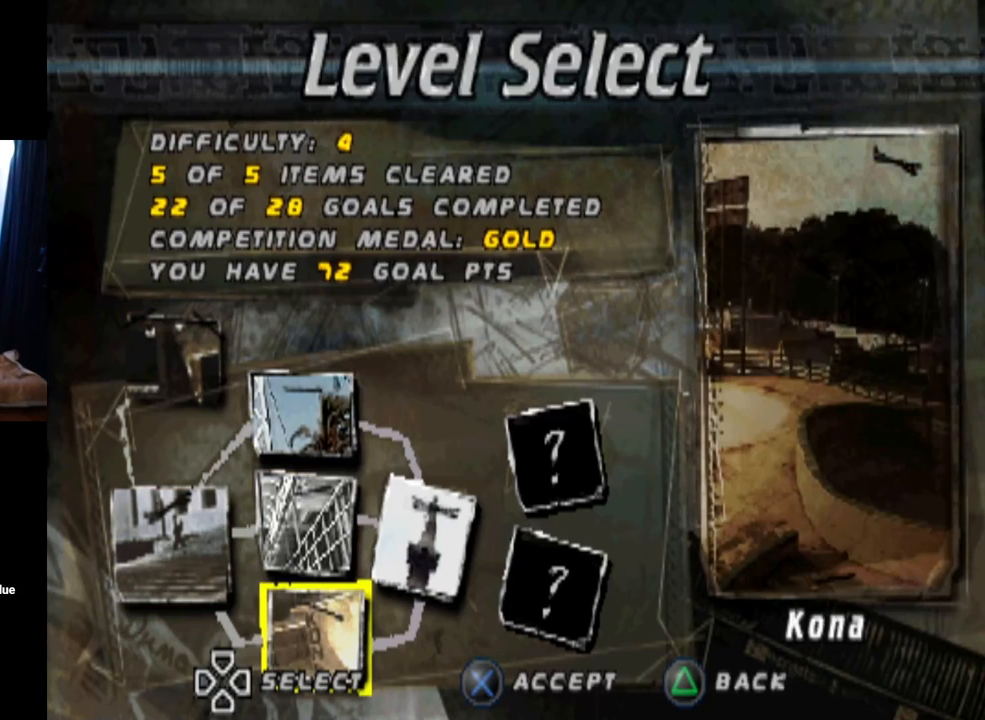
{"buttons": ["DPAD_RIGHT"], "left_stick": "center", "right_stick": "center", "events": [[67, "DPAD_UP", "down"], [234, "DPAD_UP", "up"], [334, "DPAD_RIGHT", "down"]]}
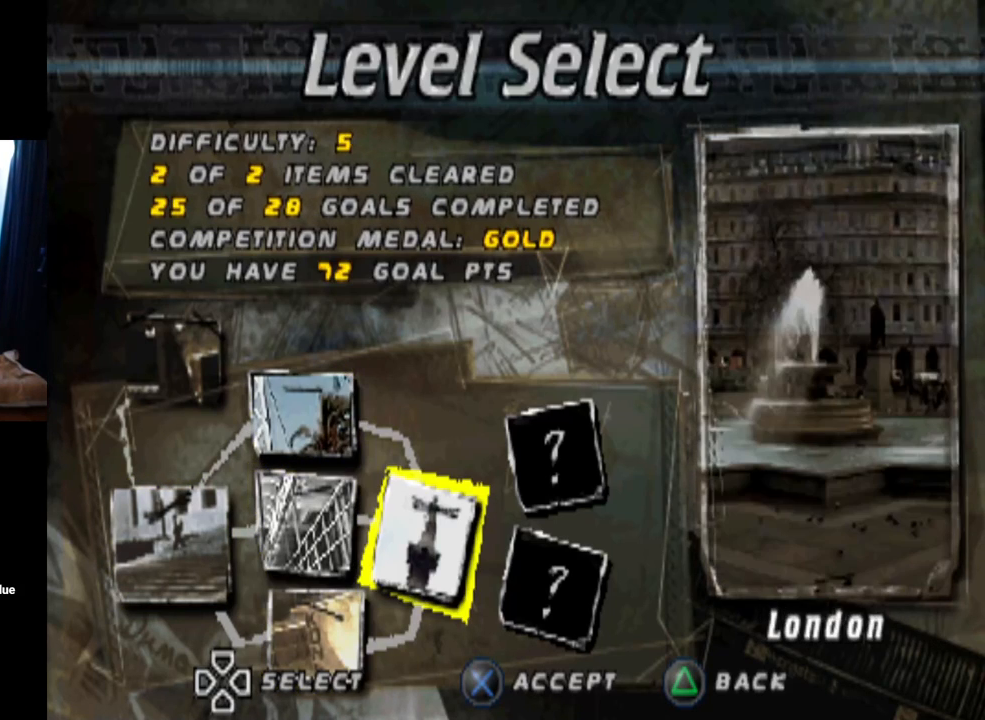
{"buttons": [], "left_stick": "center", "right_stick": "center", "events": [[33, "DPAD_RIGHT", "up"]]}
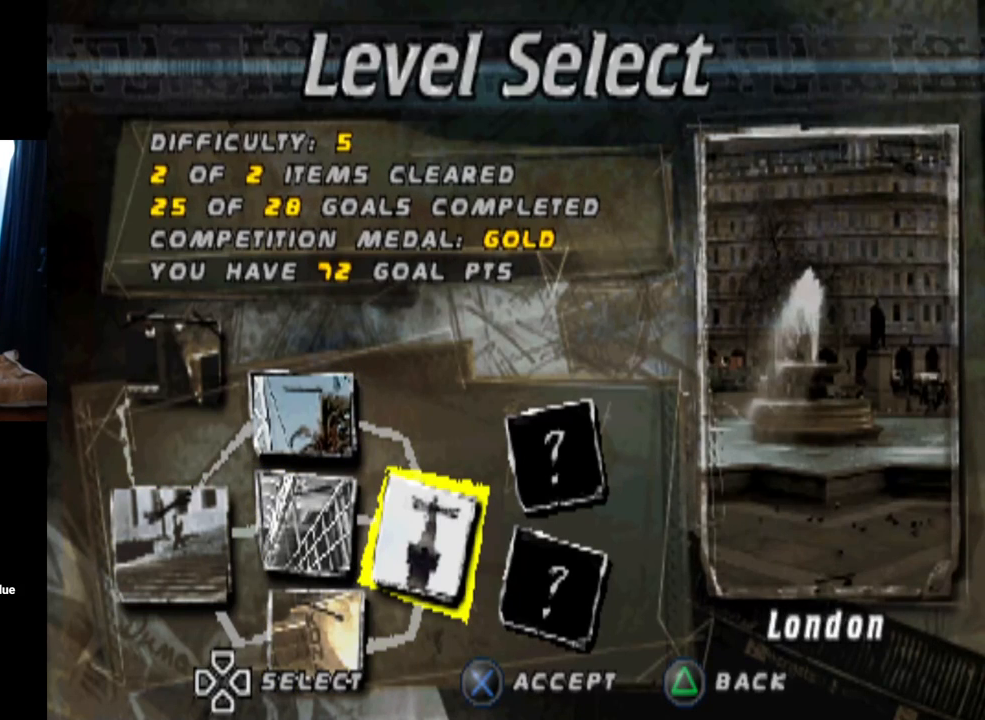
{"buttons": ["DPAD_RIGHT"], "left_stick": "center", "right_stick": "center", "events": [[367, "DPAD_RIGHT", "down"]]}
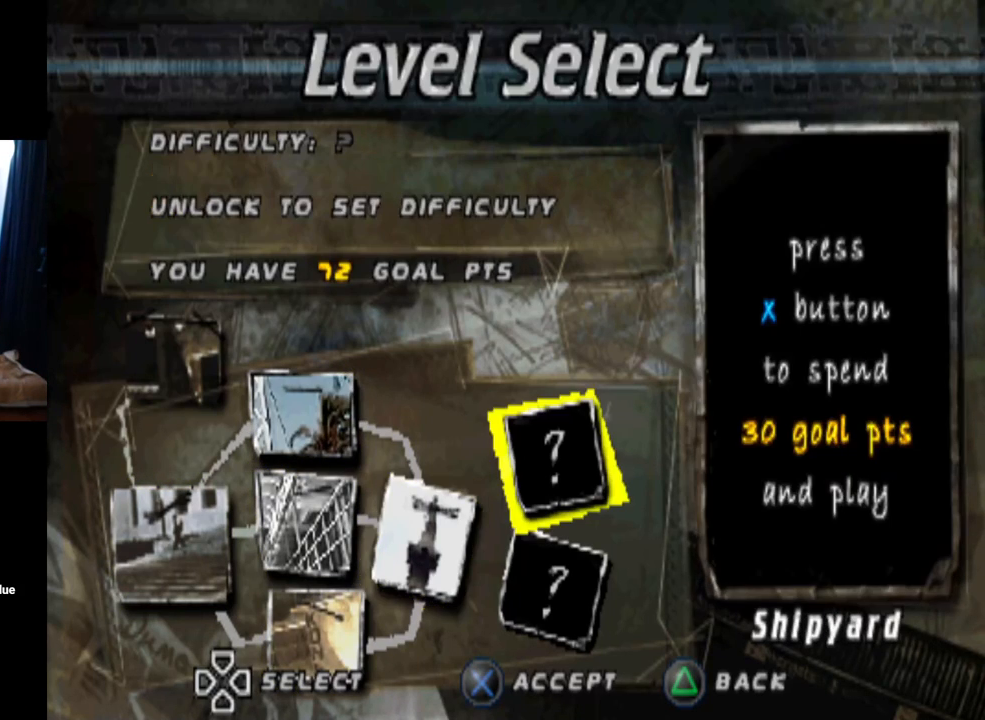
{"buttons": ["DPAD_LEFT"], "left_stick": "center", "right_stick": "center", "events": [[67, "DPAD_RIGHT", "up"], [501, "DPAD_LEFT", "down"]]}
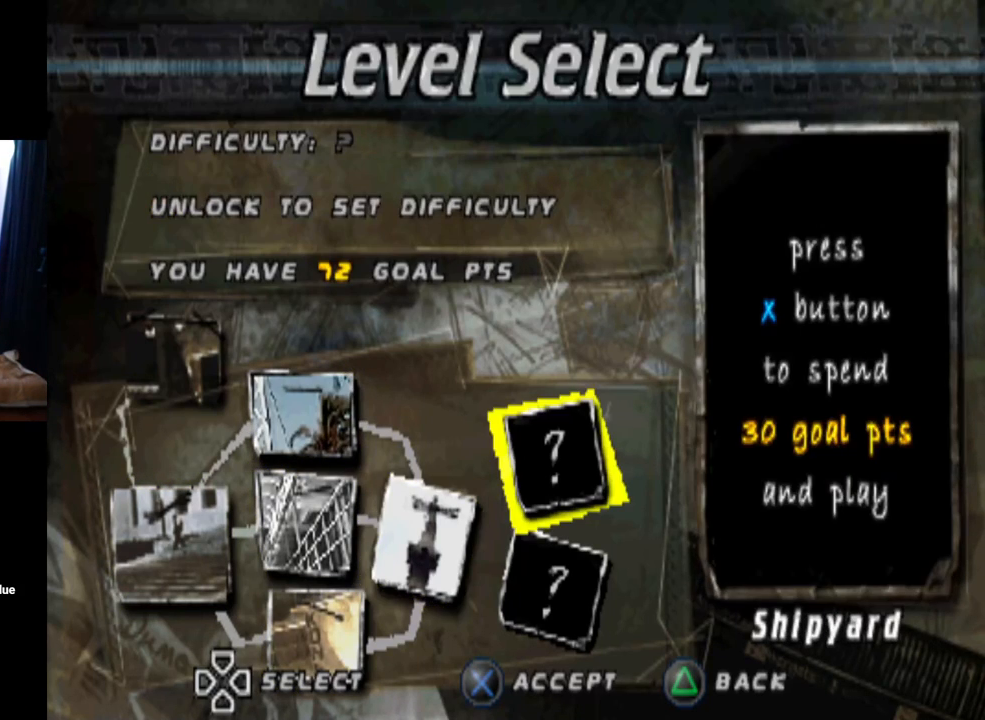
{"buttons": [], "left_stick": "center", "right_stick": "center", "events": [[133, "DPAD_LEFT", "up"]]}
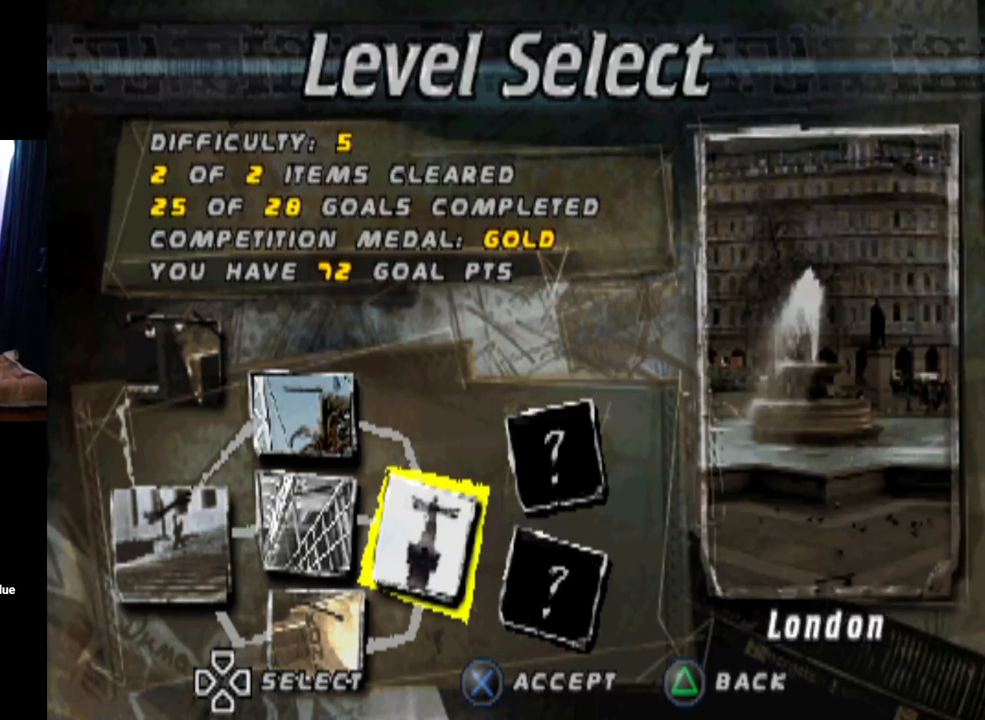
{"buttons": [], "left_stick": "center", "right_stick": "center", "events": []}
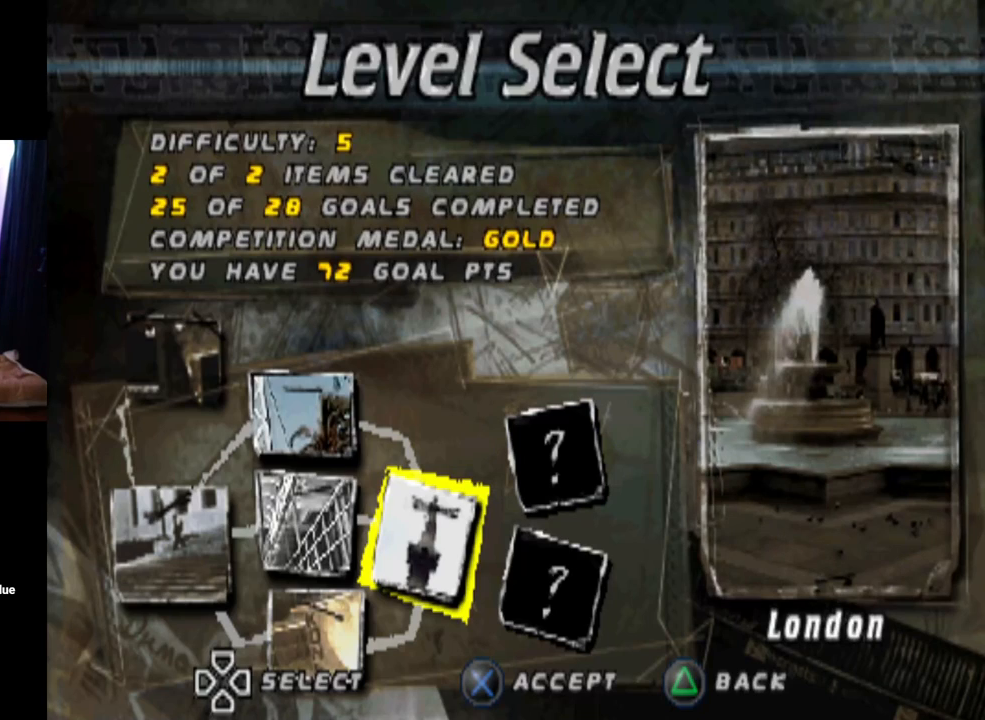
{"buttons": [], "left_stick": "center", "right_stick": "center", "events": []}
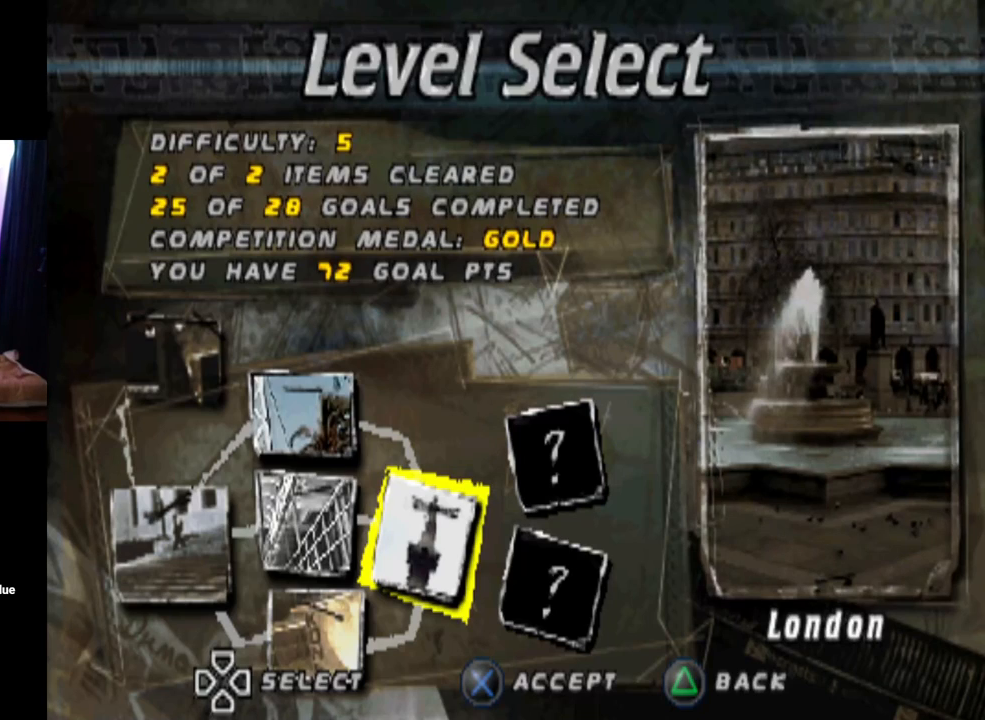
{"buttons": [], "left_stick": "center", "right_stick": "center", "events": []}
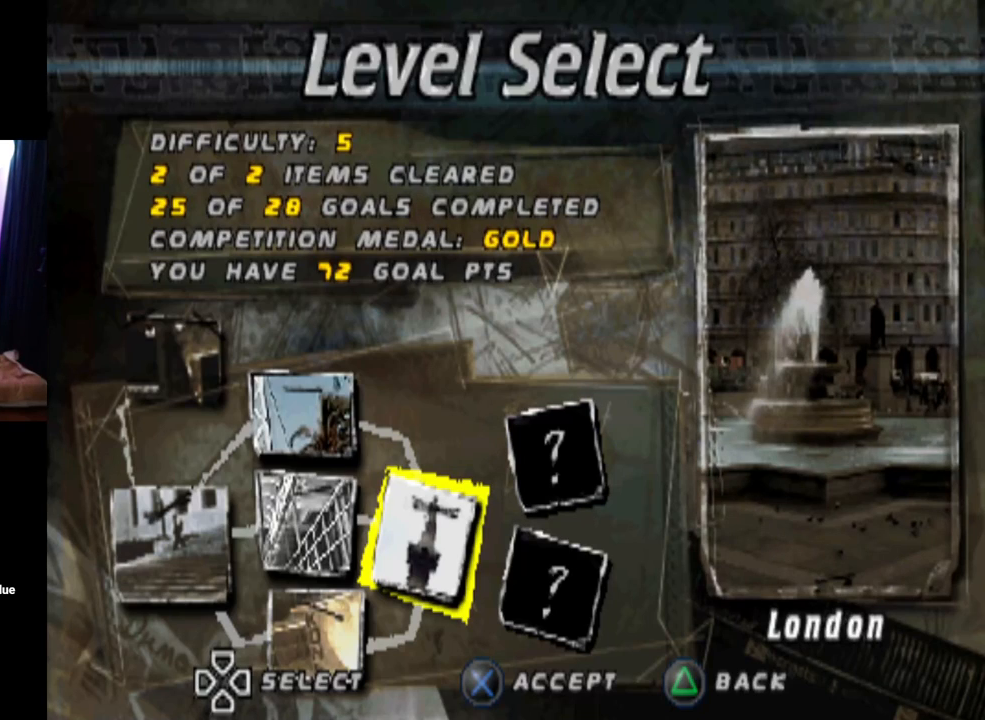
{"buttons": [], "left_stick": "center", "right_stick": "center", "events": []}
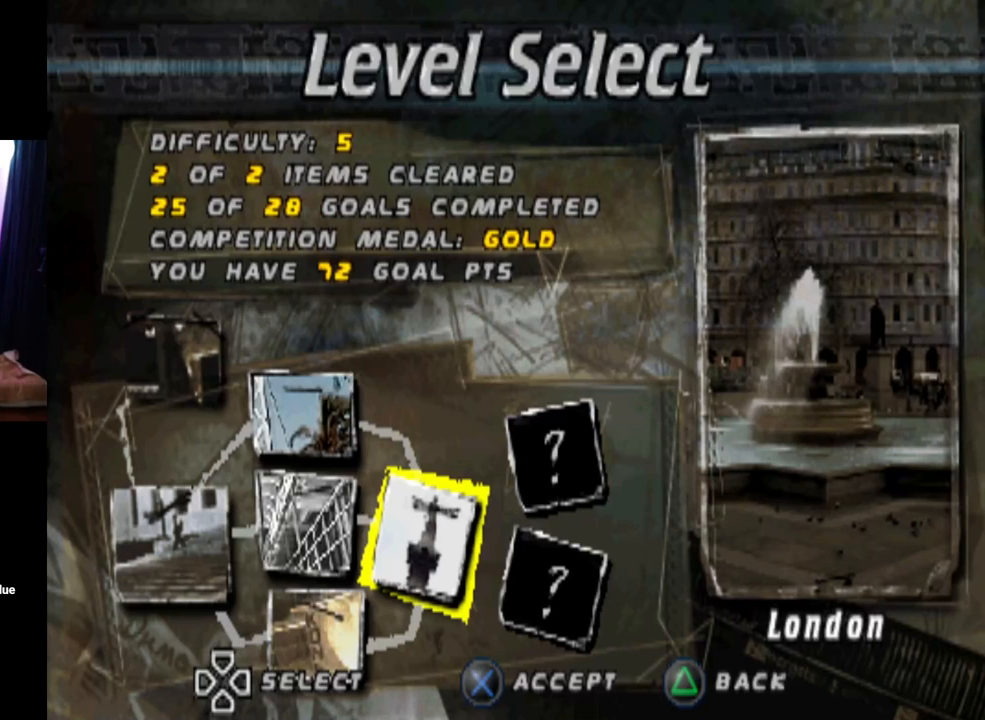
{"buttons": [], "left_stick": "center", "right_stick": "center", "events": []}
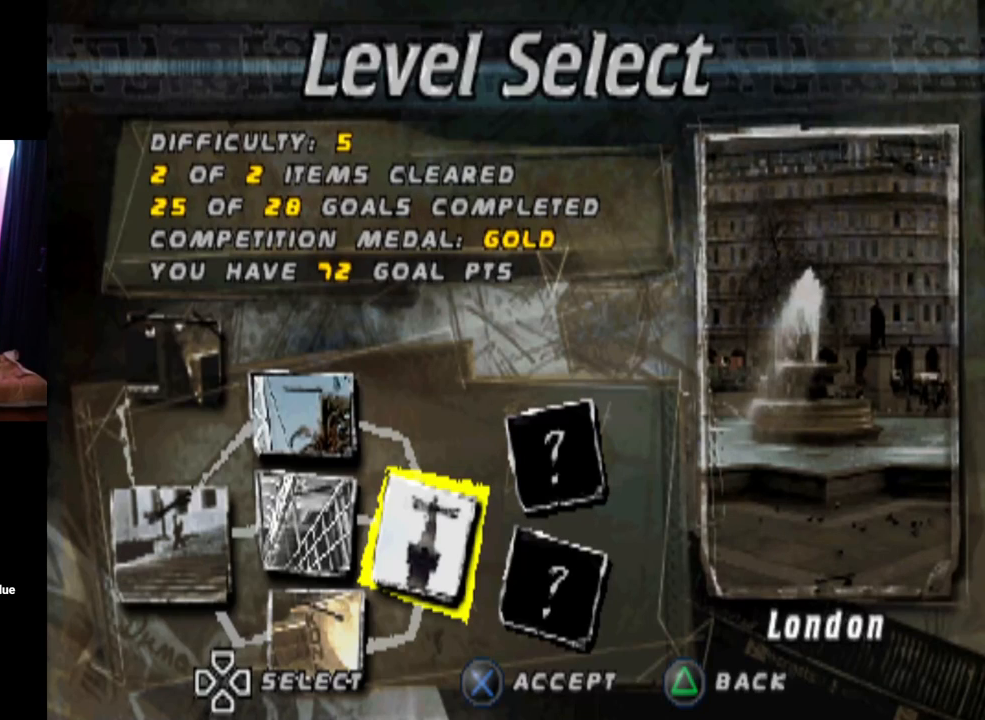
{"buttons": [], "left_stick": "center", "right_stick": "center", "events": []}
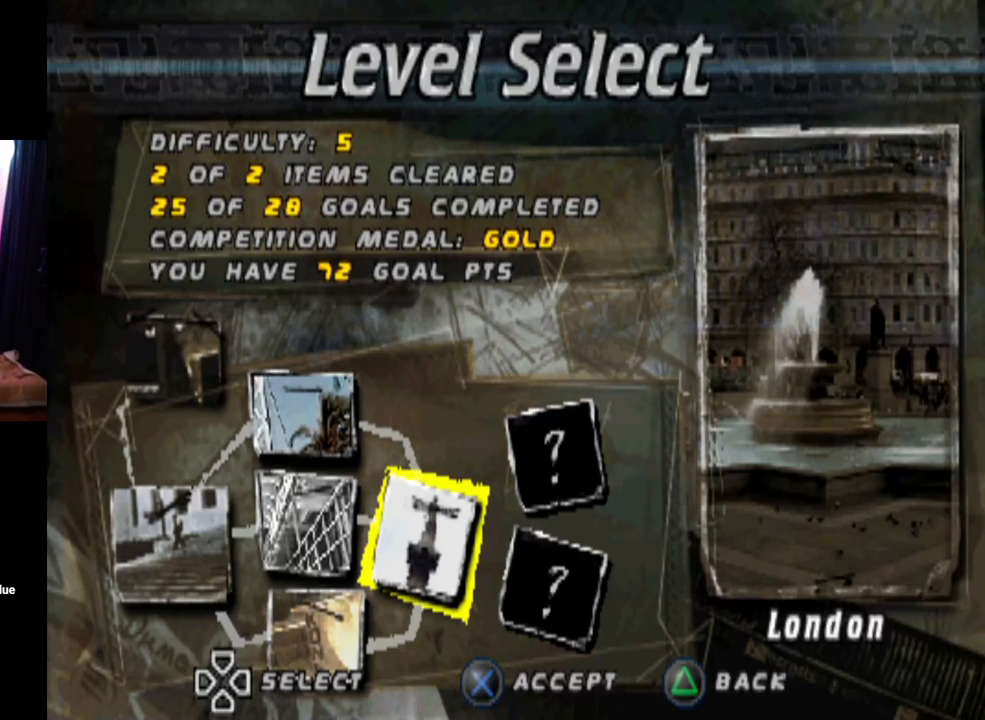
{"buttons": [], "left_stick": "center", "right_stick": "center", "events": [[117, "DPAD_LEFT", "down"], [301, "DPAD_LEFT", "up"]]}
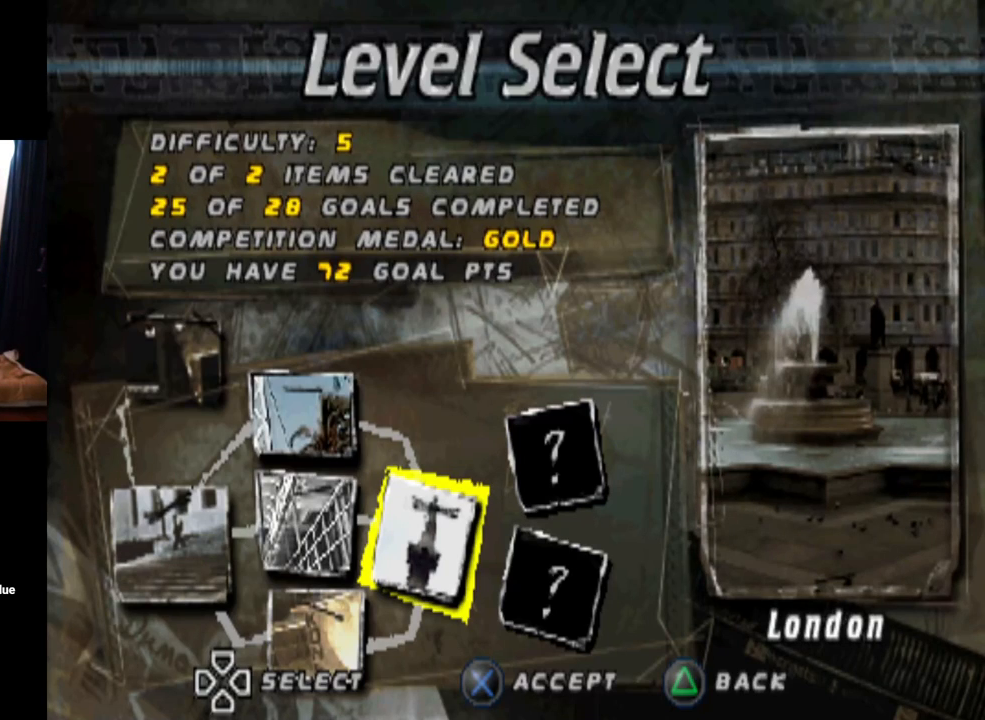
{"buttons": [], "left_stick": "center", "right_stick": "center", "events": []}
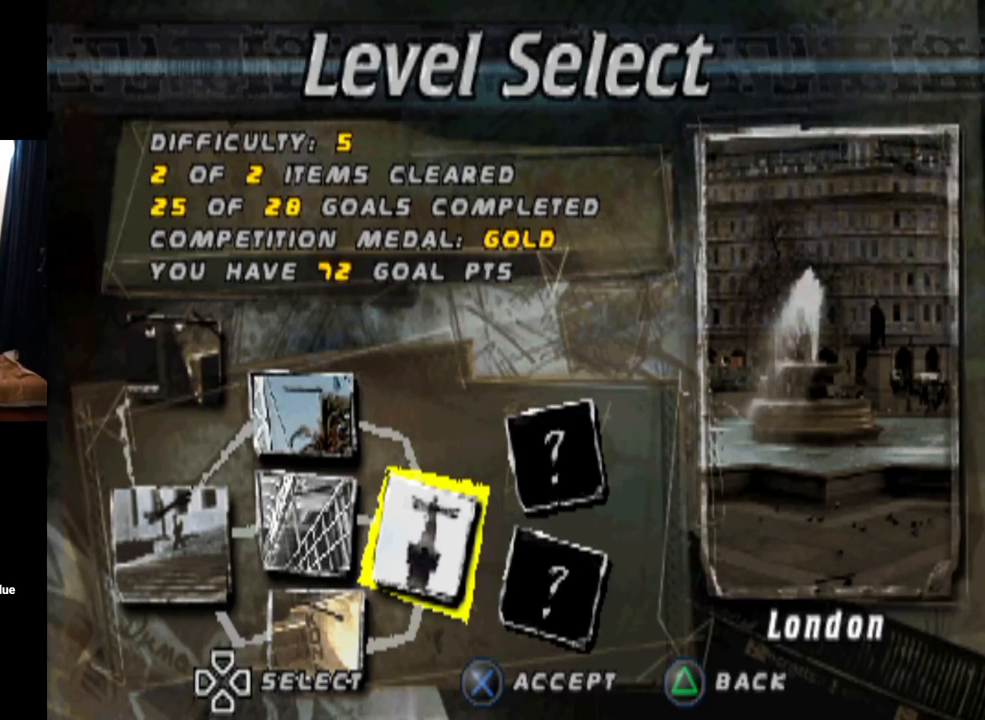
{"buttons": [], "left_stick": "center", "right_stick": "center", "events": []}
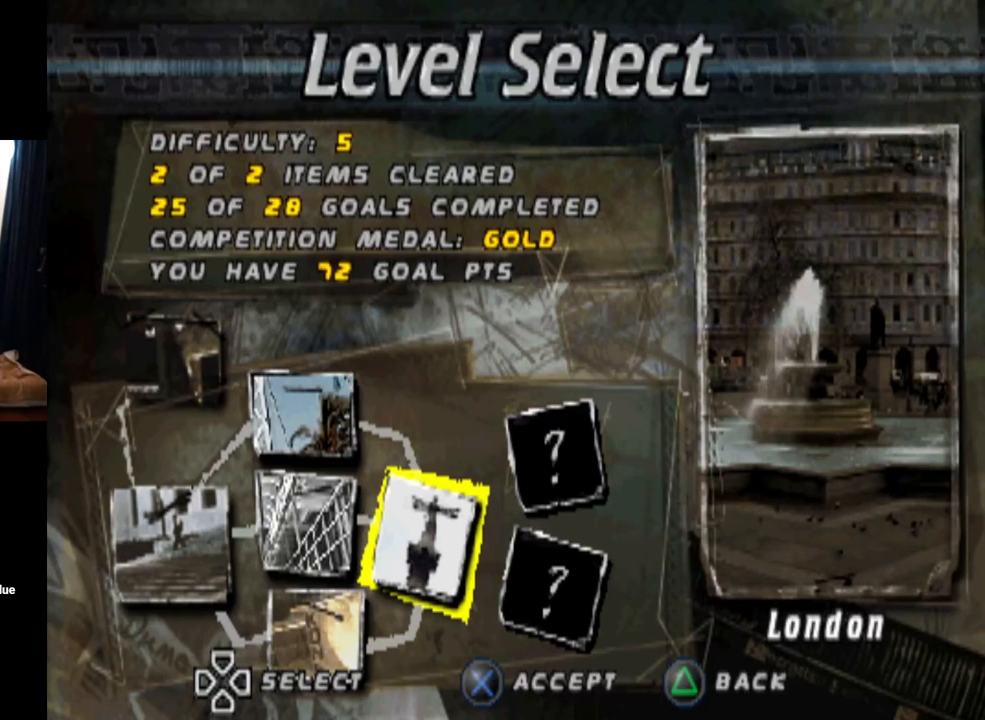
{"buttons": [], "left_stick": "center", "right_stick": "center", "events": []}
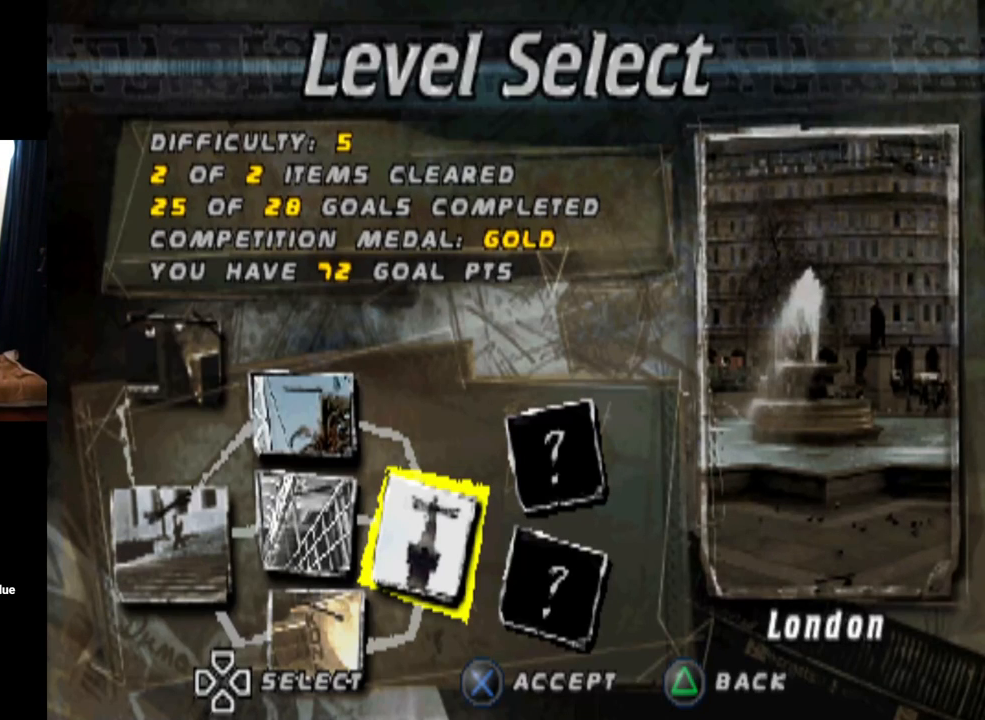
{"buttons": [], "left_stick": "center", "right_stick": "center", "events": []}
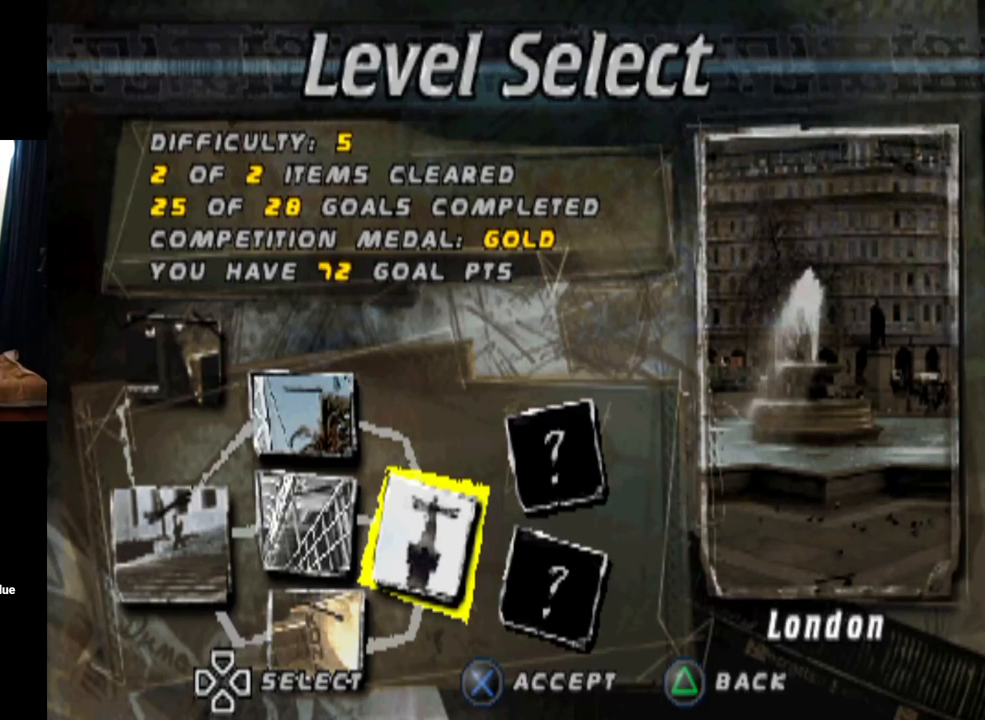
{"buttons": [], "left_stick": "center", "right_stick": "center", "events": []}
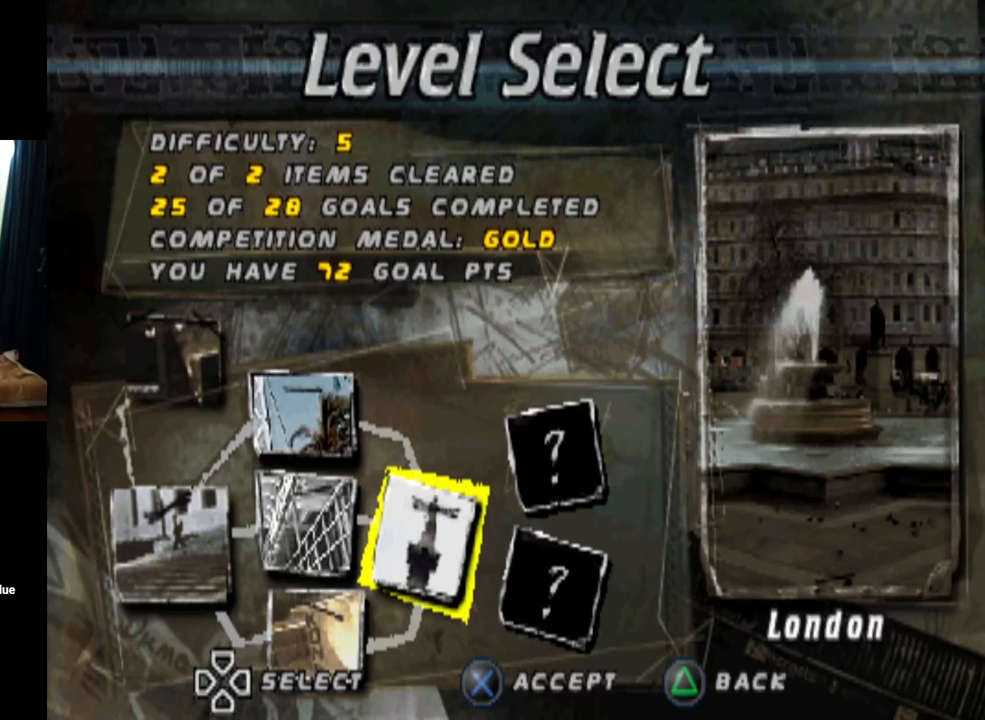
{"buttons": ["CROSS"], "left_stick": "center", "right_stick": "center", "events": [[500, "CROSS", "down"]]}
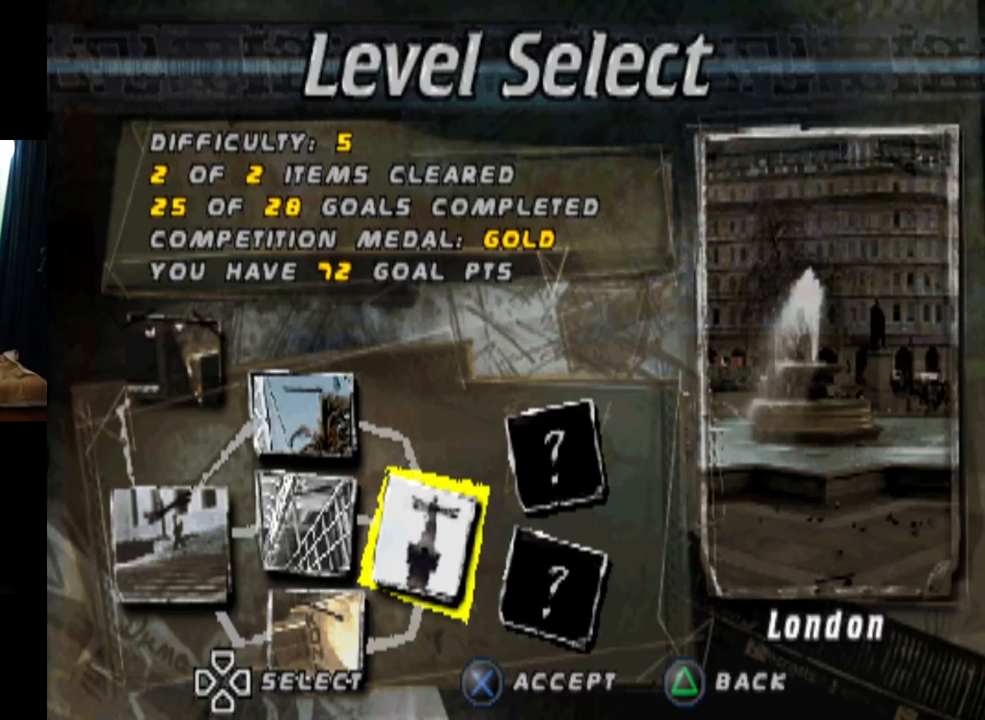
{"buttons": [], "left_stick": "center", "right_stick": "center", "events": [[117, "CROSS", "up"]]}